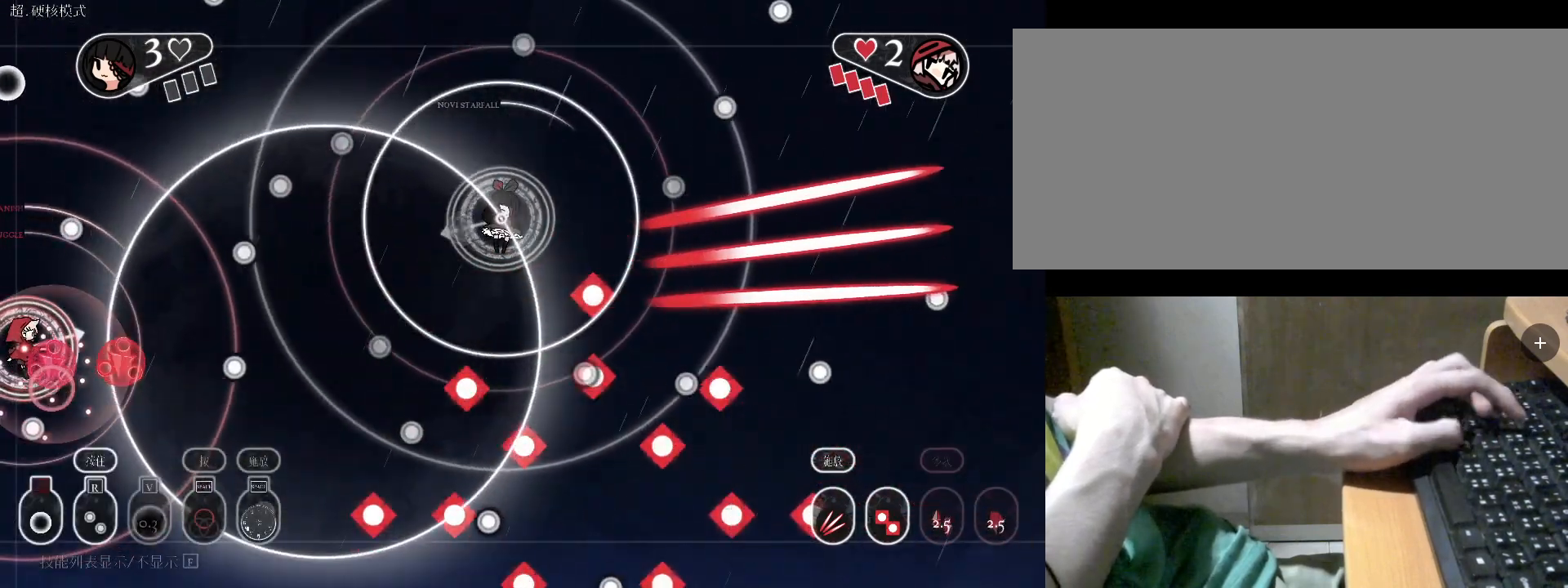
Gameplay with keyboard; each line is a JSON object with the keys held at the frame after it. "events" lists presses ("down") and releases ("up") of "a", "alt", "b", "c", "caps_lock", "comma", "ctrl", "d", "e", "f", "g", "h", "i", "j", "k", "l", "m", "n", "o", "q", "r", "s", "shift", "space", "super", "t", "tab", "u", "v", "w", "x", "y" and "z" between this image and that frame as [ms after this image, input, new state], when the widget could be followed in between. No other keys are recorded. Mouse input is not recorded.
{"keys": ["s", "v"], "events": [[67, "c", "down"], [100, "c", "up"], [200, "v", "down"], [367, "s", "down"], [367, "v", "up"], [500, "v", "down"]]}
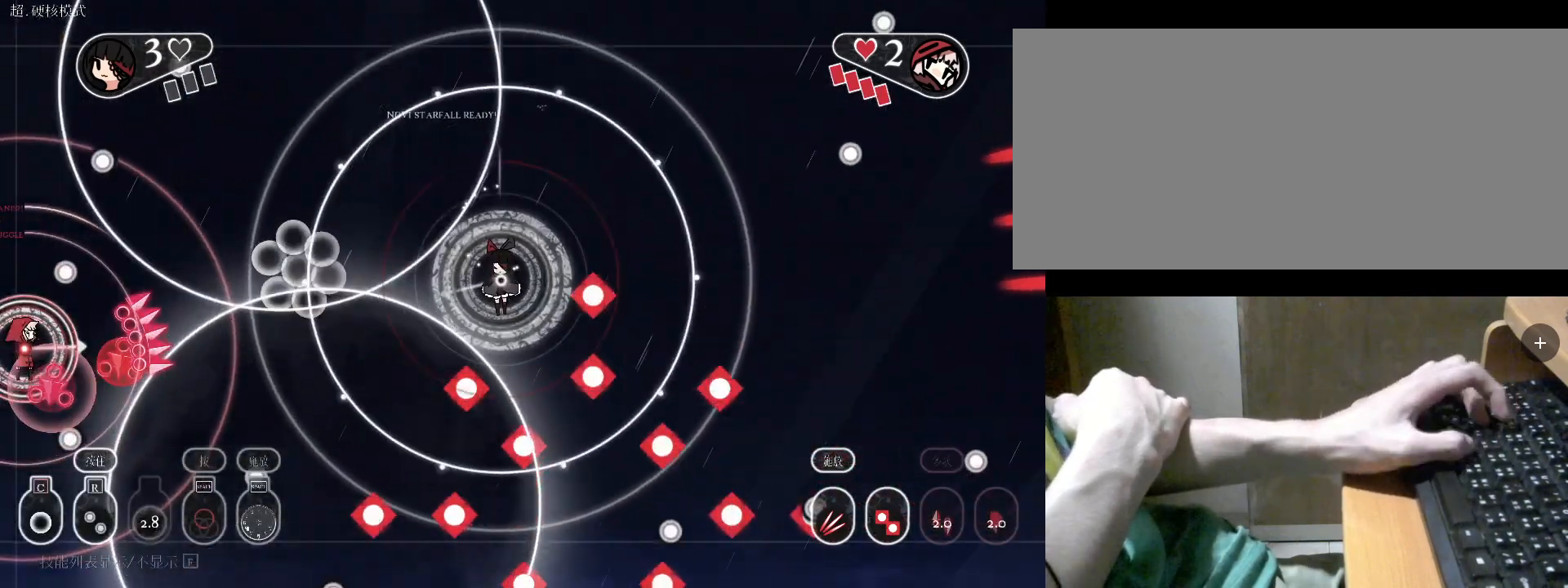
{"keys": [], "events": [[100, "v", "up"], [133, "s", "up"], [200, "v", "down"], [233, "v", "up"], [333, "s", "down"], [433, "s", "up"]]}
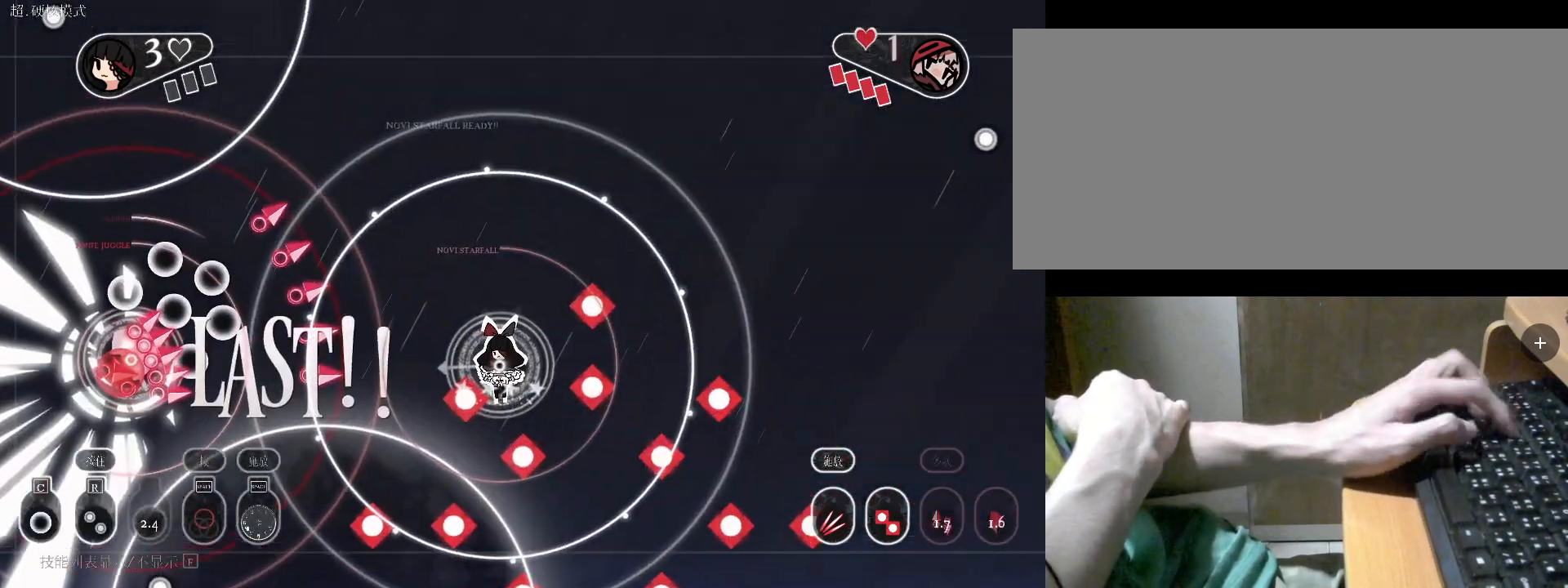
{"keys": ["r"], "events": [[33, "r", "down"]]}
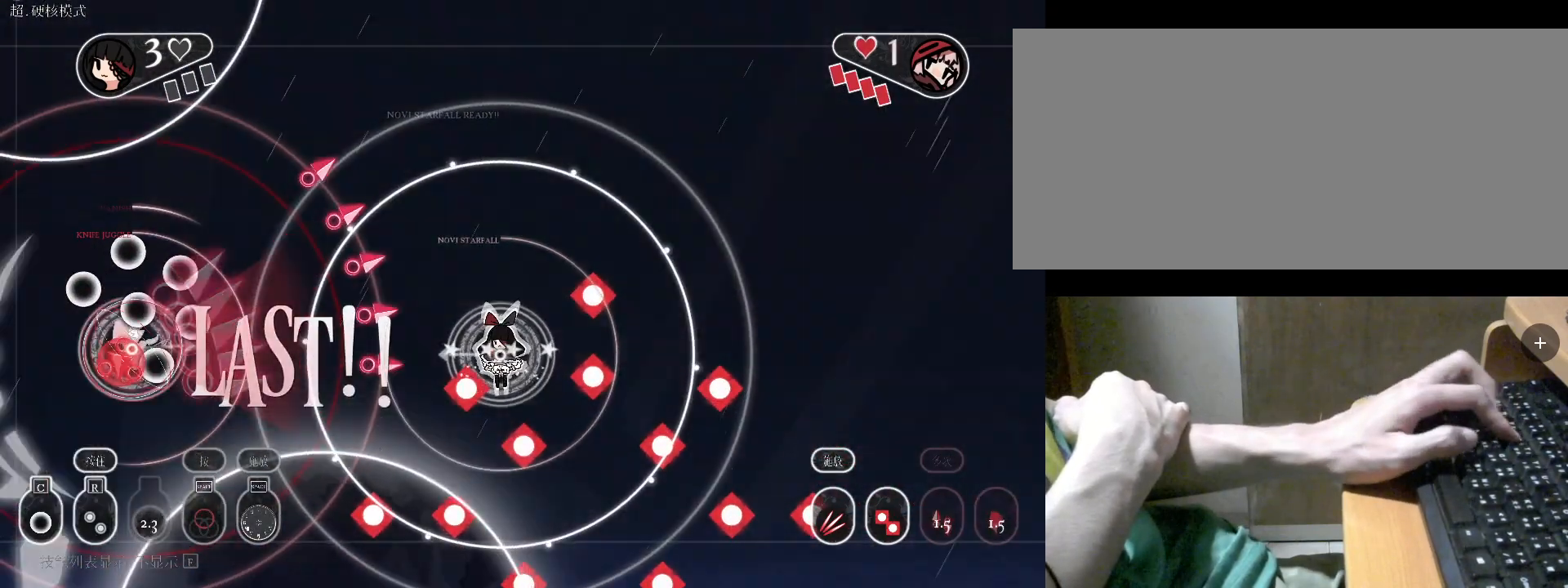
{"keys": [], "events": [[33, "r", "up"], [100, "s", "down"], [133, "d", "down"], [200, "d", "up"], [333, "s", "up"]]}
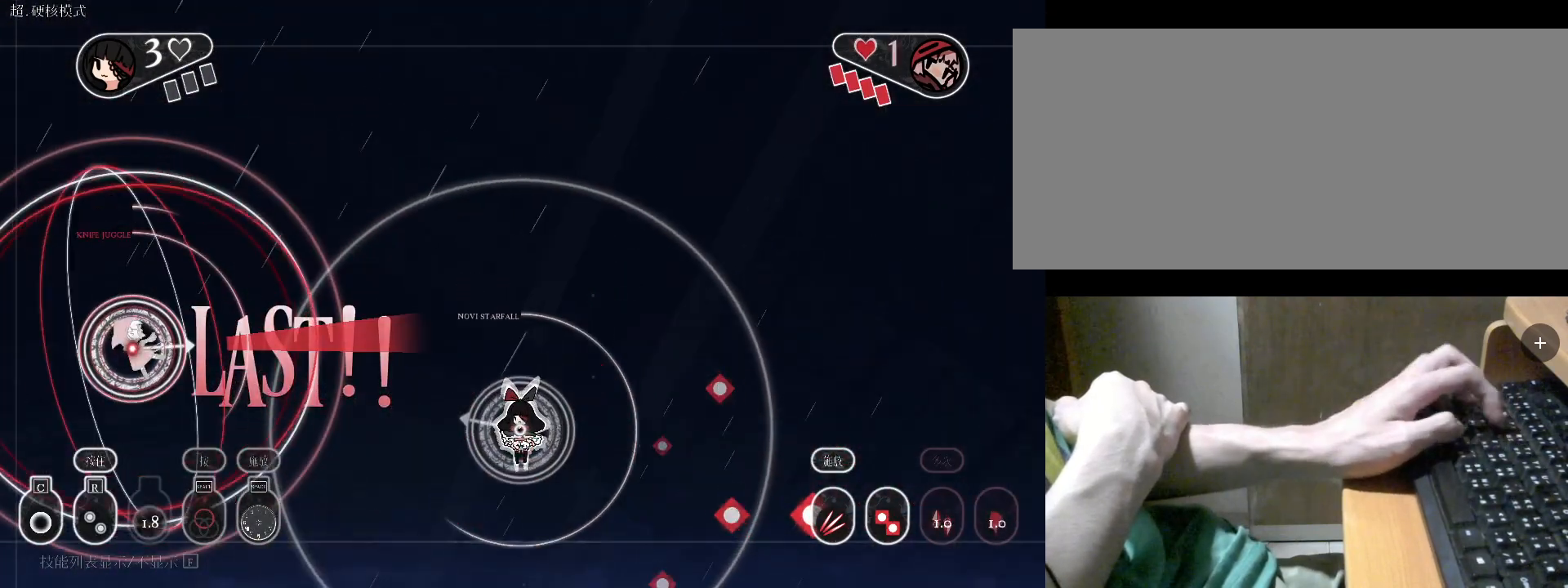
{"keys": ["c"], "events": [[100, "a", "down"], [300, "s", "down"], [367, "a", "up"], [500, "c", "down"], [500, "s", "up"]]}
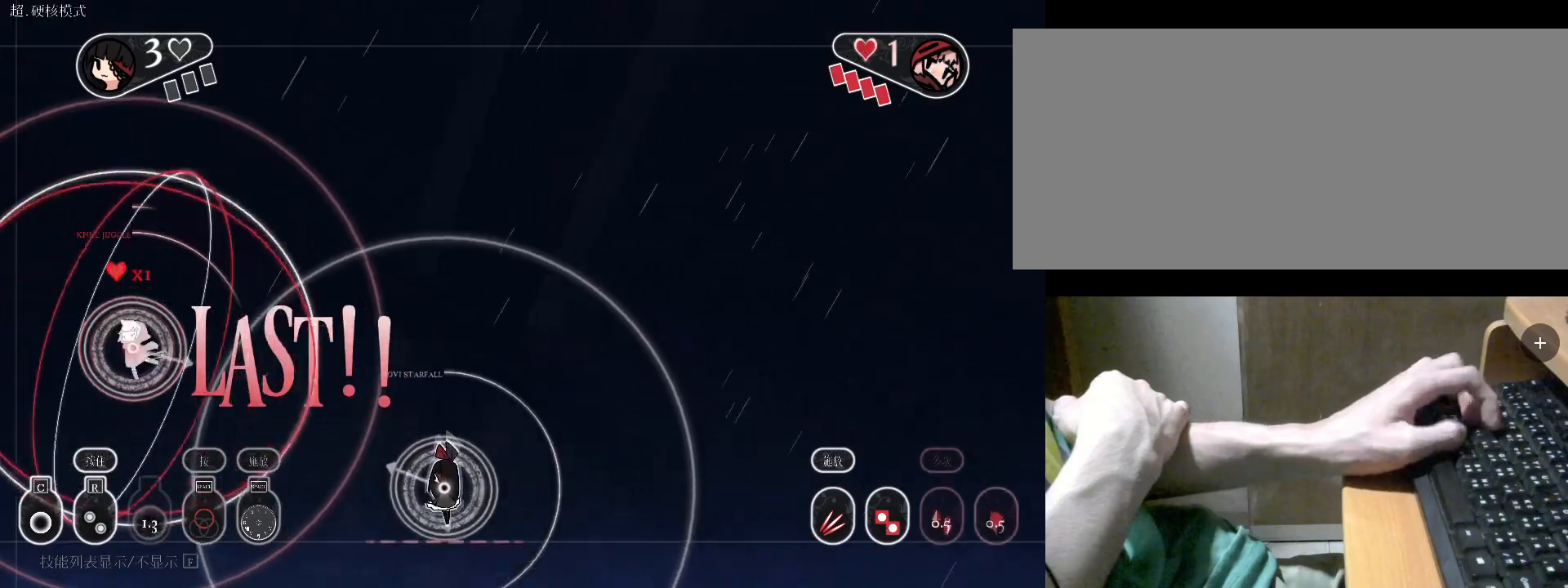
{"keys": ["c", "w"], "events": [[100, "c", "up"], [200, "w", "down"], [467, "c", "down"]]}
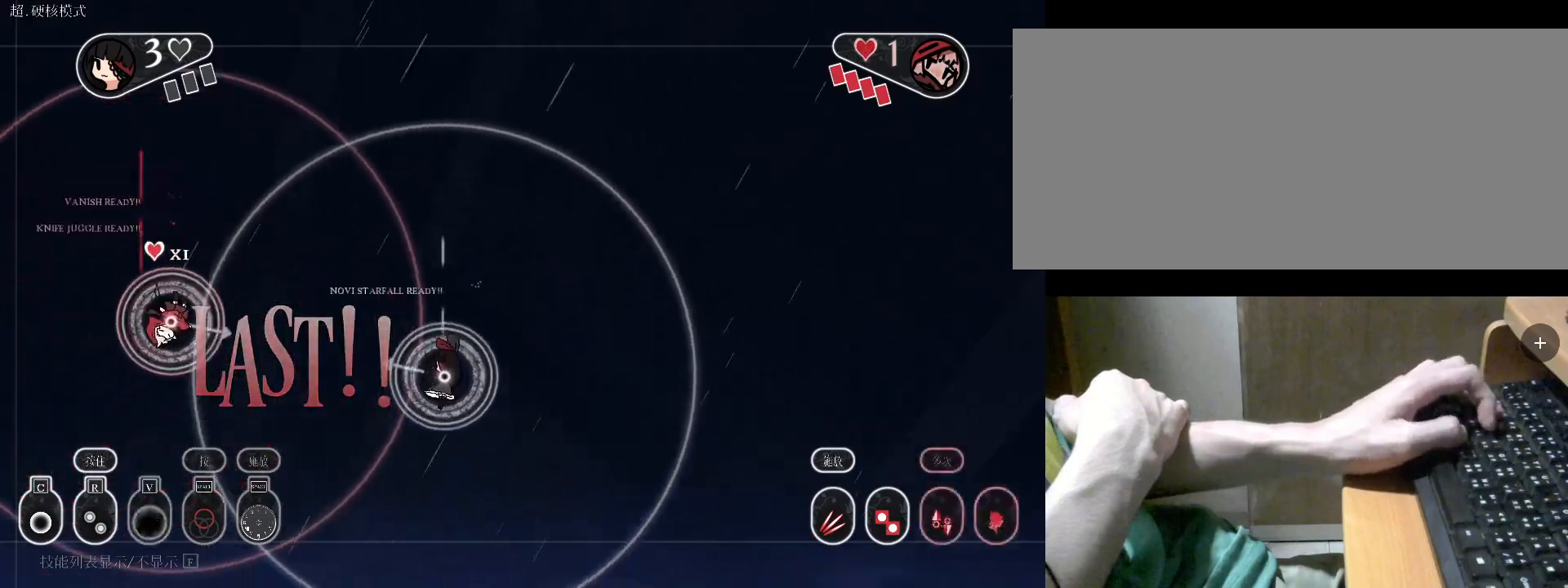
{"keys": [], "events": [[67, "c", "up"], [167, "c", "down"], [267, "c", "up"], [367, "c", "down"], [467, "c", "up"], [500, "w", "up"]]}
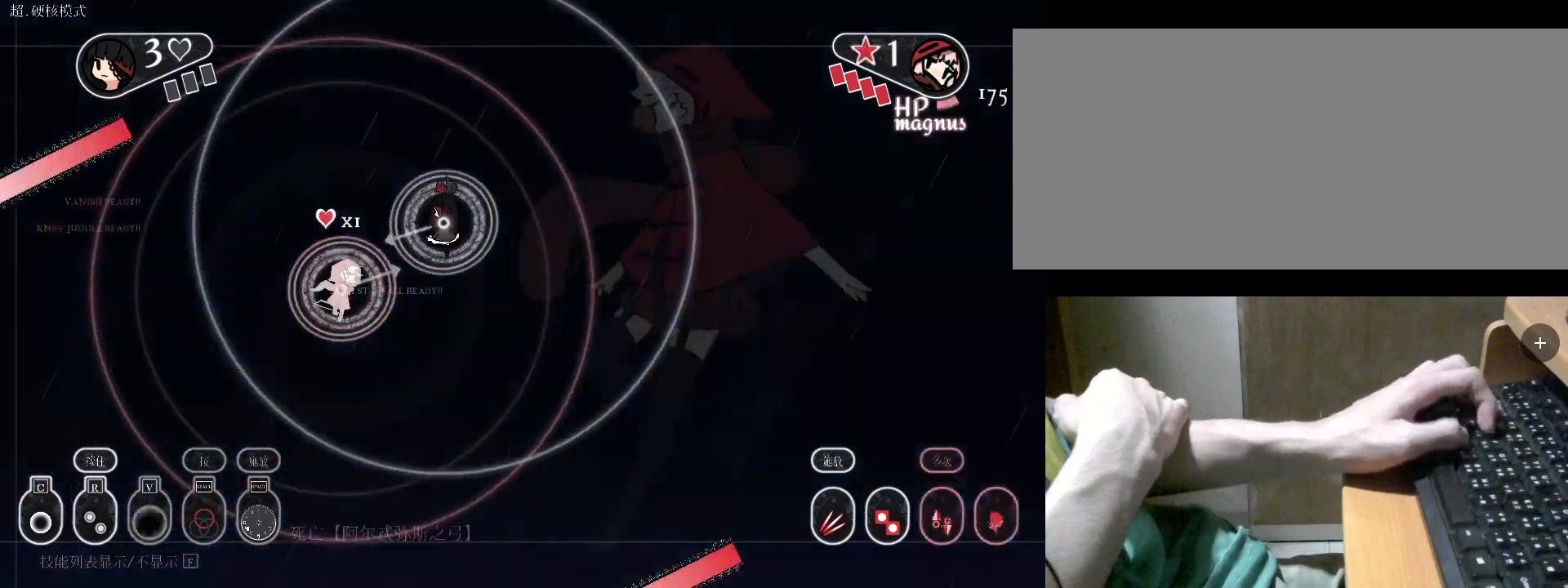
{"keys": [], "events": [[67, "c", "down"], [133, "c", "up"], [300, "s", "down"], [467, "s", "up"]]}
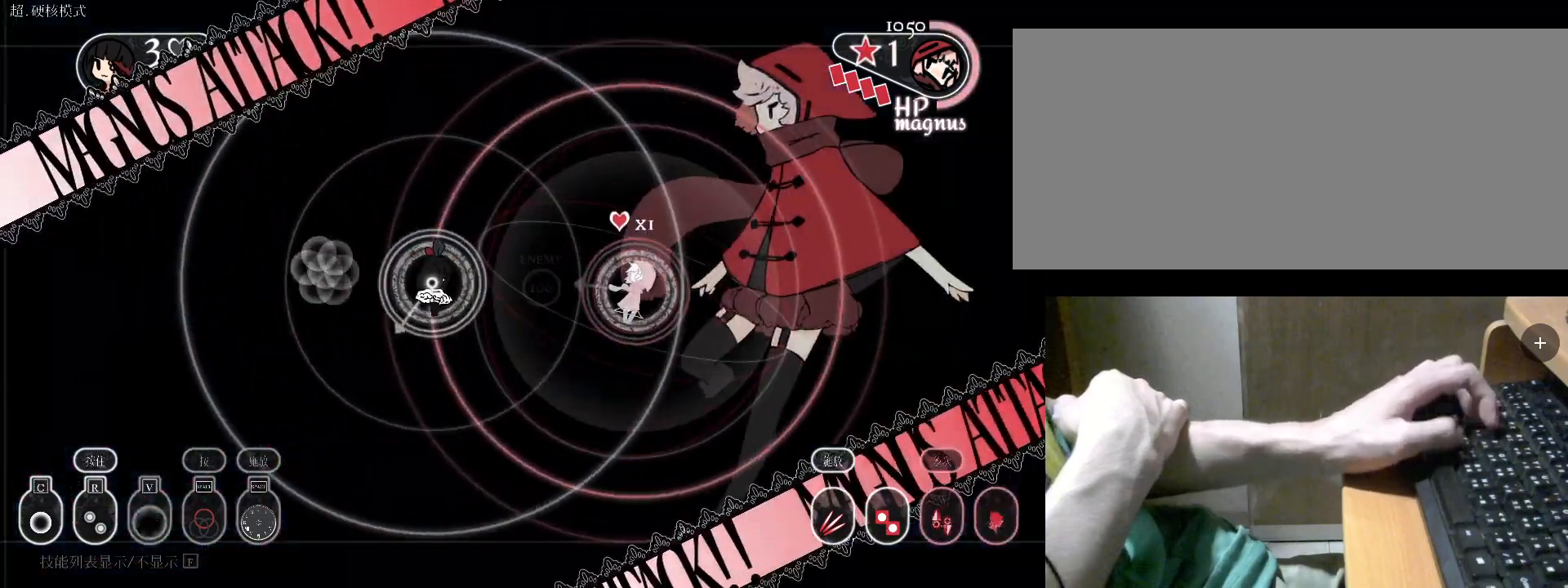
{"keys": ["d", "s", "space"], "events": [[67, "space", "down"], [167, "space", "up"], [267, "space", "down"], [300, "s", "down"], [300, "space", "up"], [367, "d", "down"], [400, "space", "down"]]}
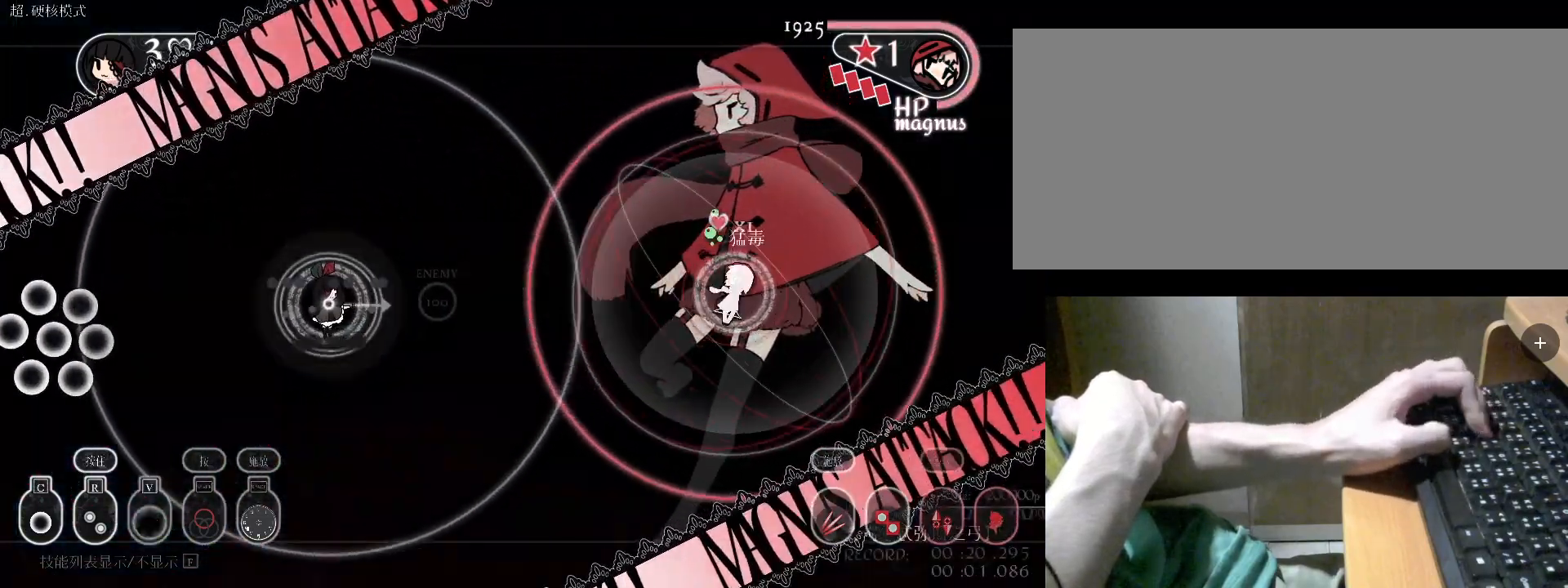
{"keys": ["s", "space"], "events": [[67, "s", "up"], [67, "space", "up"], [100, "space", "down"], [200, "space", "up"], [300, "space", "down"], [333, "space", "up"], [433, "d", "up"], [433, "space", "down"], [467, "s", "down"]]}
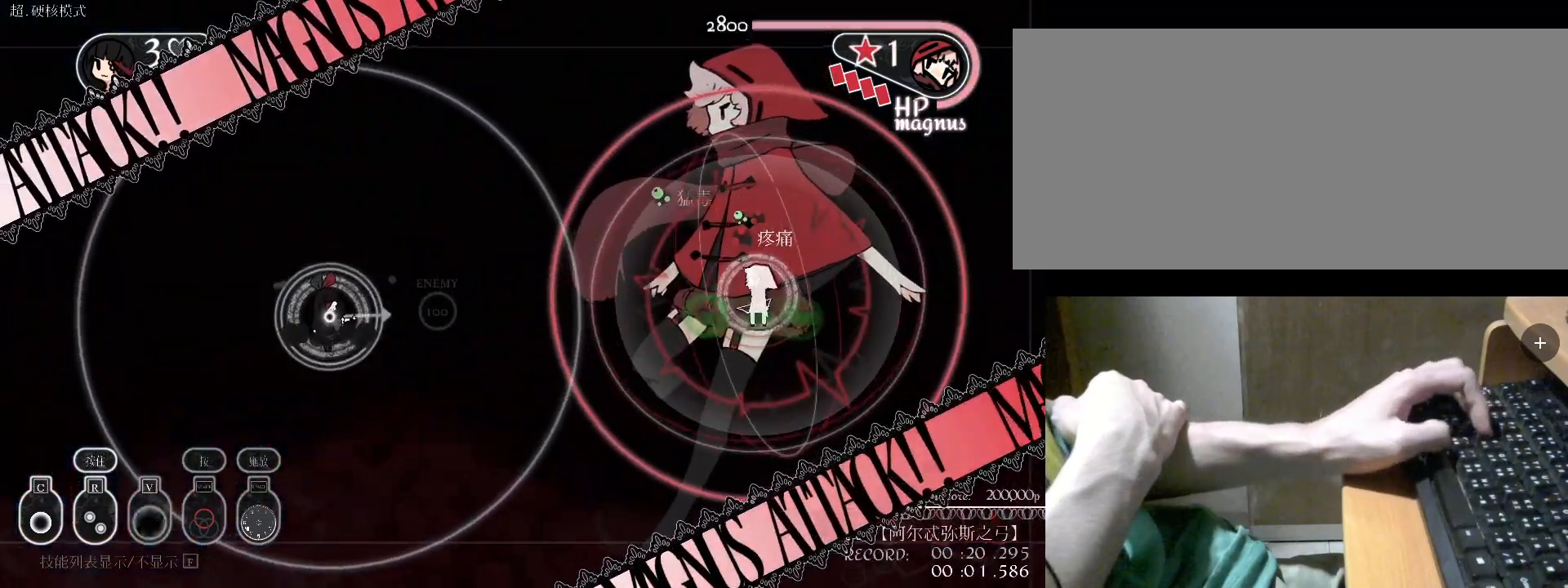
{"keys": [], "events": [[33, "space", "up"], [133, "space", "down"], [200, "space", "up"], [267, "s", "up"], [367, "v", "down"], [467, "v", "up"]]}
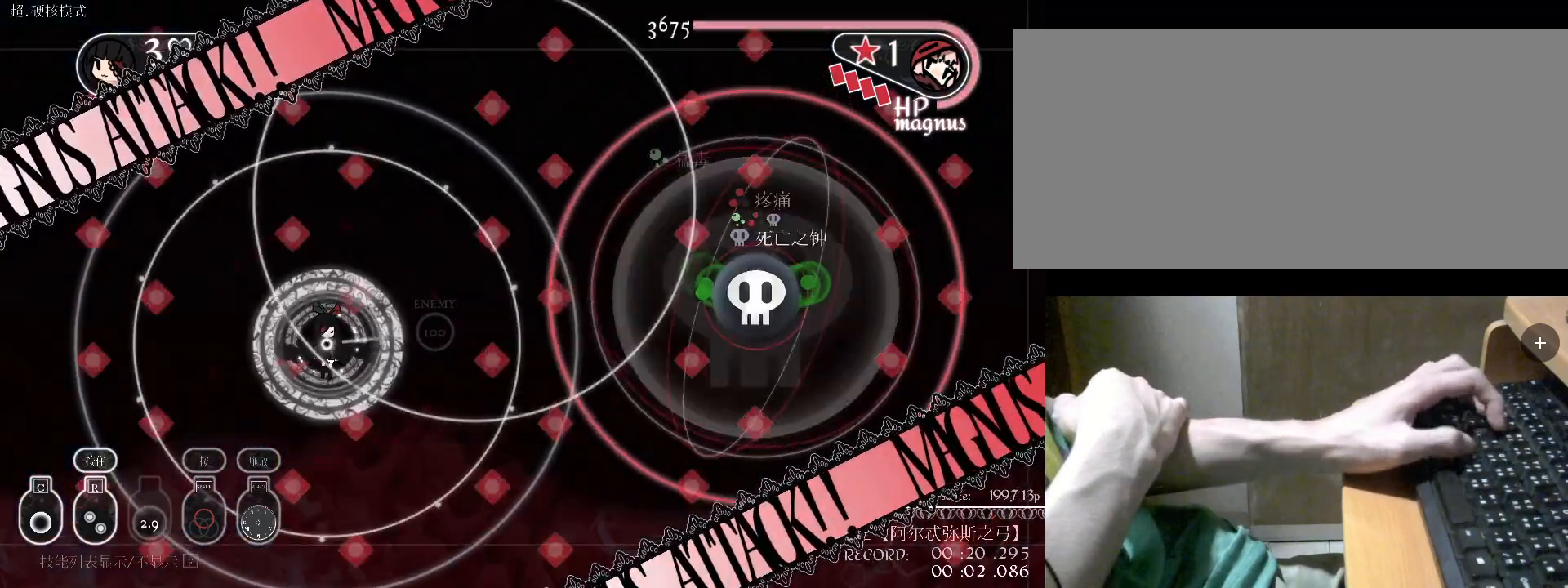
{"keys": [], "events": [[67, "v", "down"], [100, "v", "up"], [133, "v", "down"], [200, "v", "up"], [333, "c", "down"], [467, "c", "up"]]}
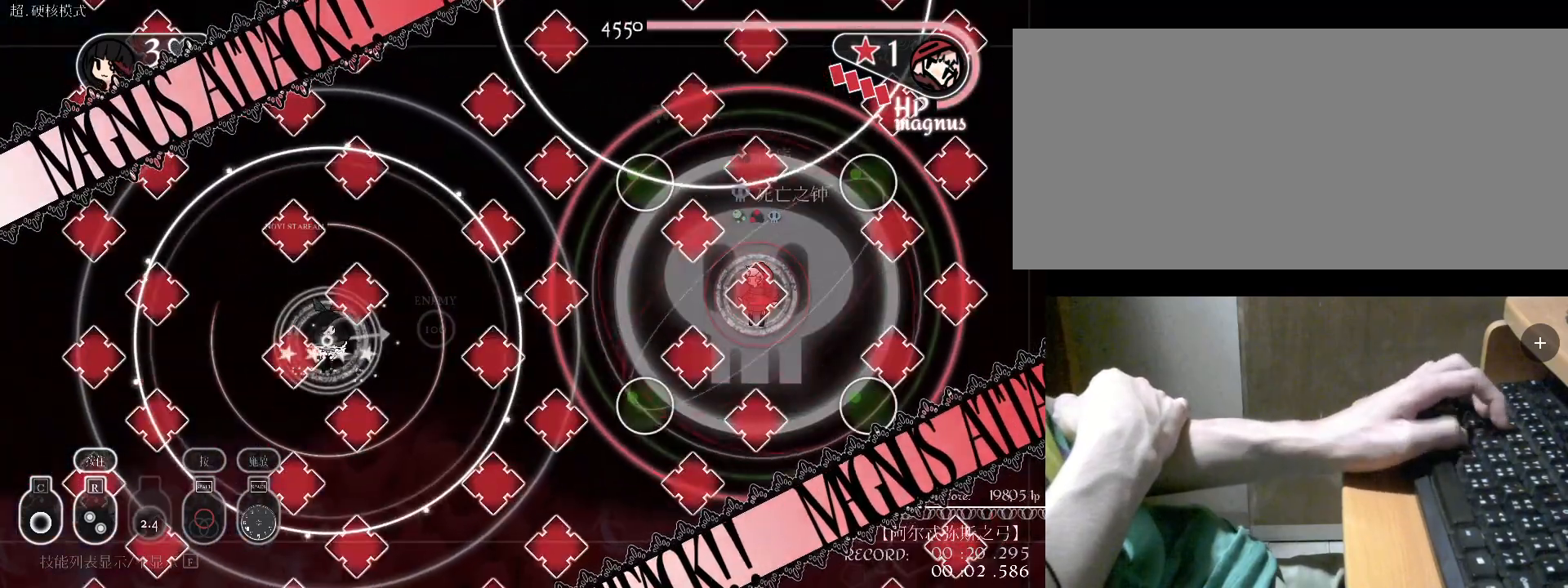
{"keys": [], "events": [[67, "c", "down"], [167, "c", "up"], [233, "w", "down"], [300, "c", "down"], [467, "w", "up"], [500, "c", "up"]]}
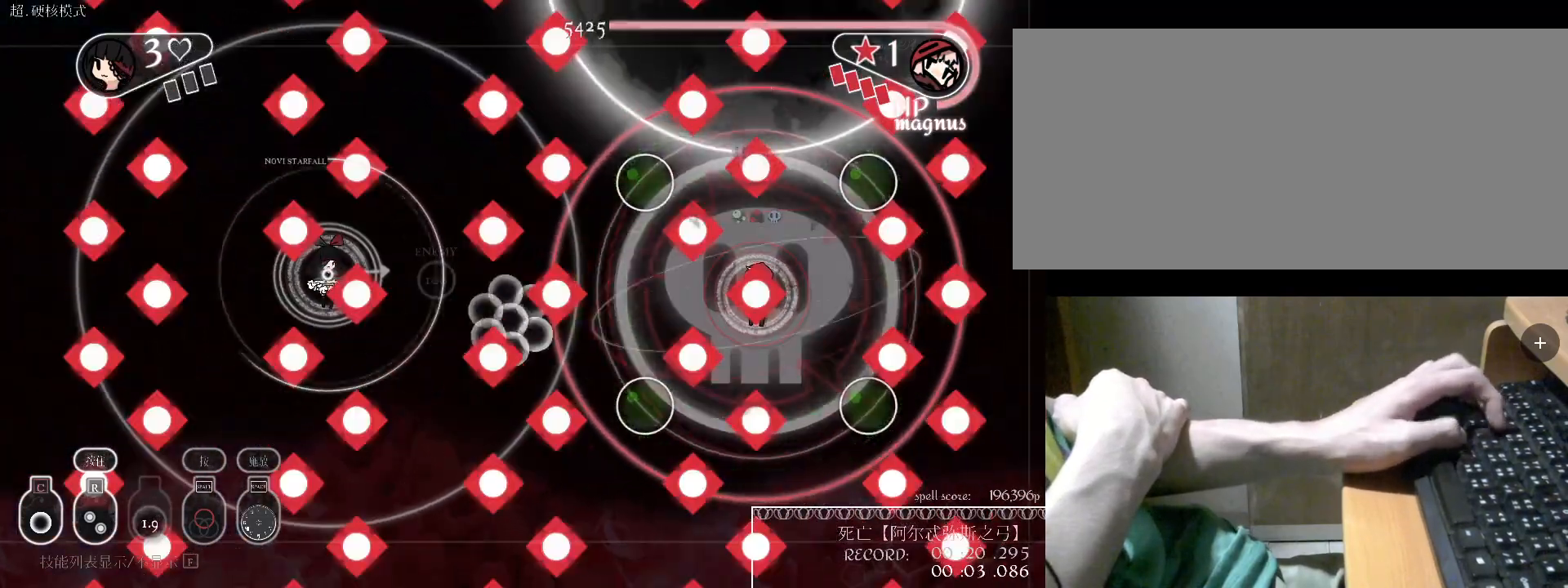
{"keys": ["c"], "events": [[167, "c", "down"], [300, "c", "up"], [333, "s", "down"], [500, "c", "down"], [500, "s", "up"]]}
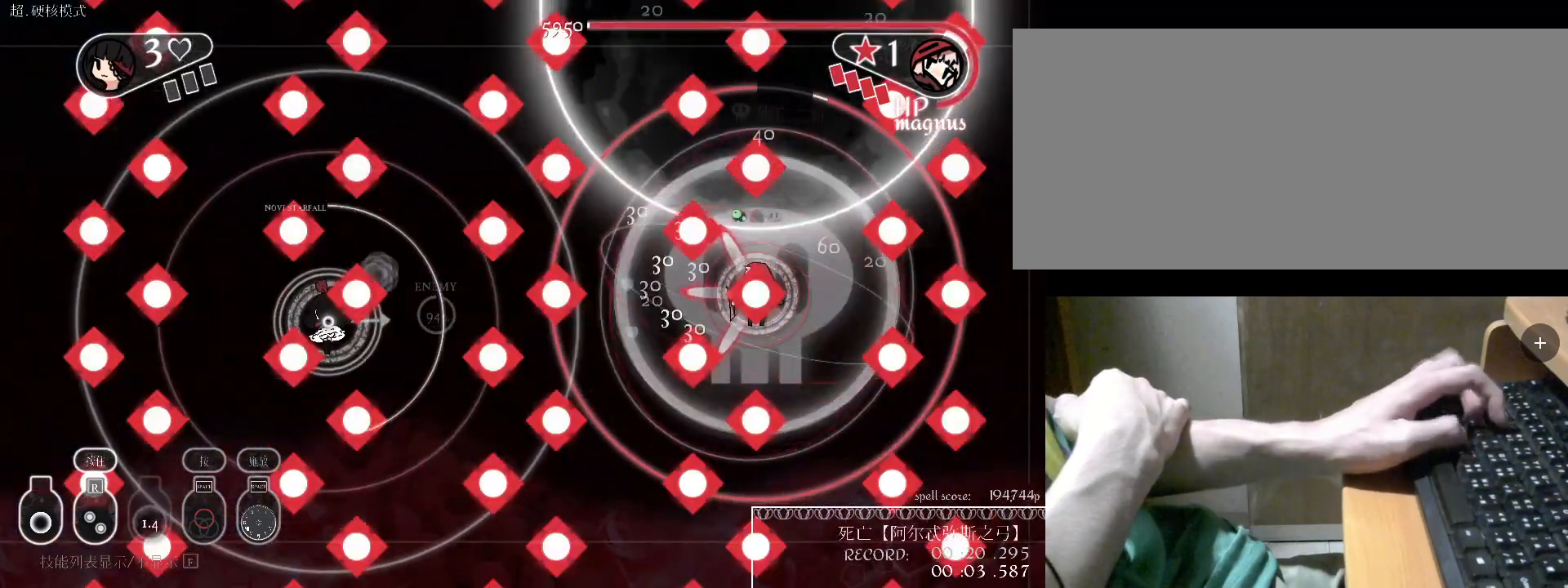
{"keys": ["a", "c"], "events": [[167, "w", "down"], [233, "c", "up"], [333, "a", "down"], [333, "w", "up"], [467, "c", "down"]]}
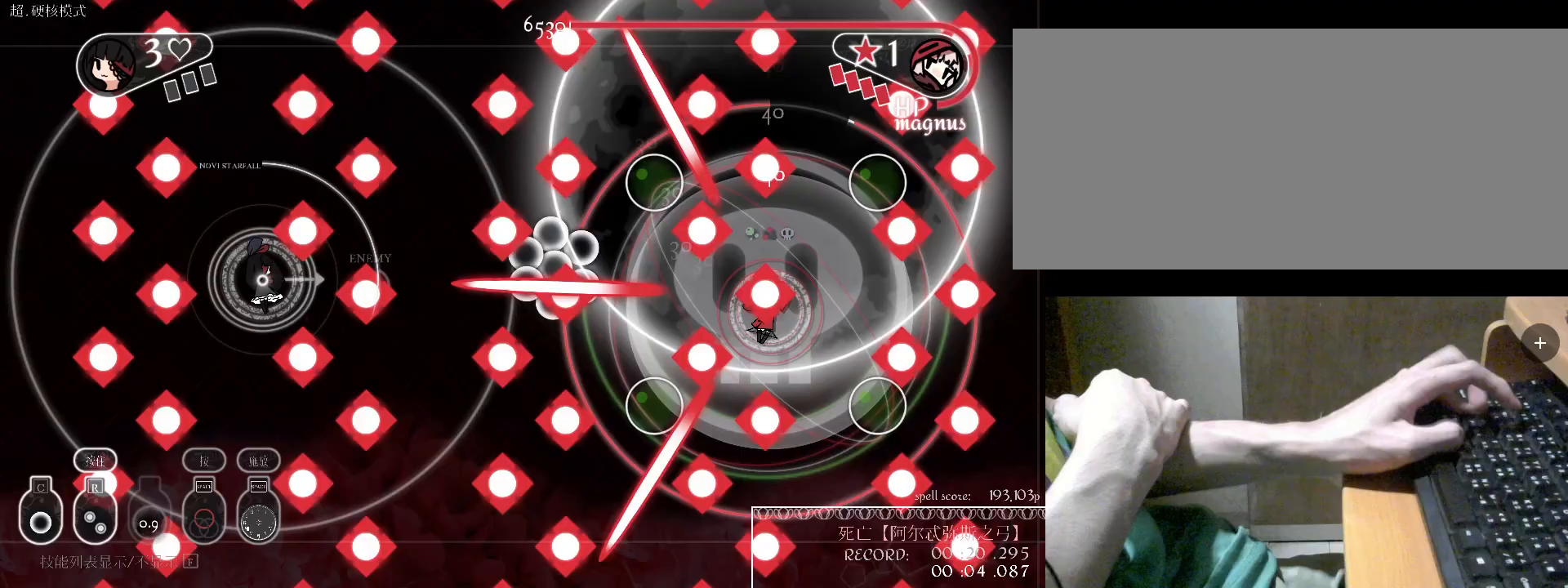
{"keys": ["v"], "events": [[67, "c", "up"], [100, "a", "up"], [100, "s", "down"], [233, "c", "down"], [233, "s", "up"], [333, "c", "up"], [500, "v", "down"]]}
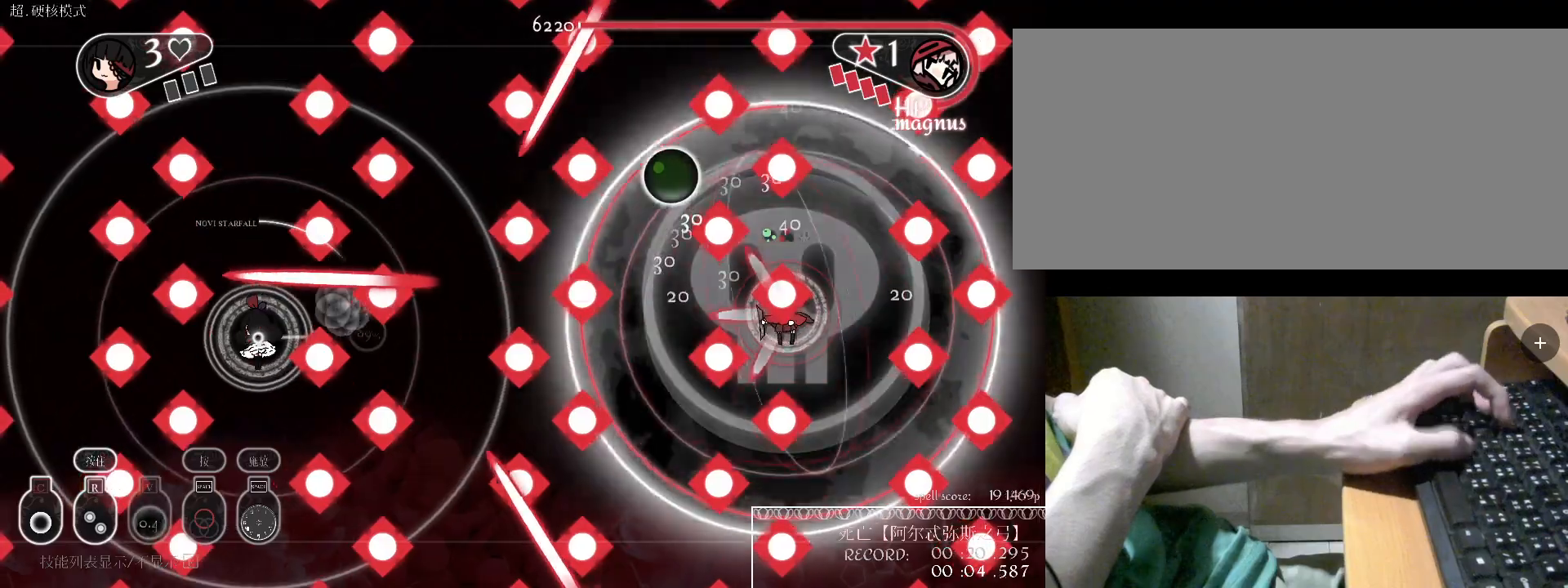
{"keys": ["c", "w"], "events": [[133, "v", "up"], [233, "s", "down"], [233, "v", "down"], [267, "v", "up"], [367, "s", "up"], [500, "c", "down"], [500, "w", "down"]]}
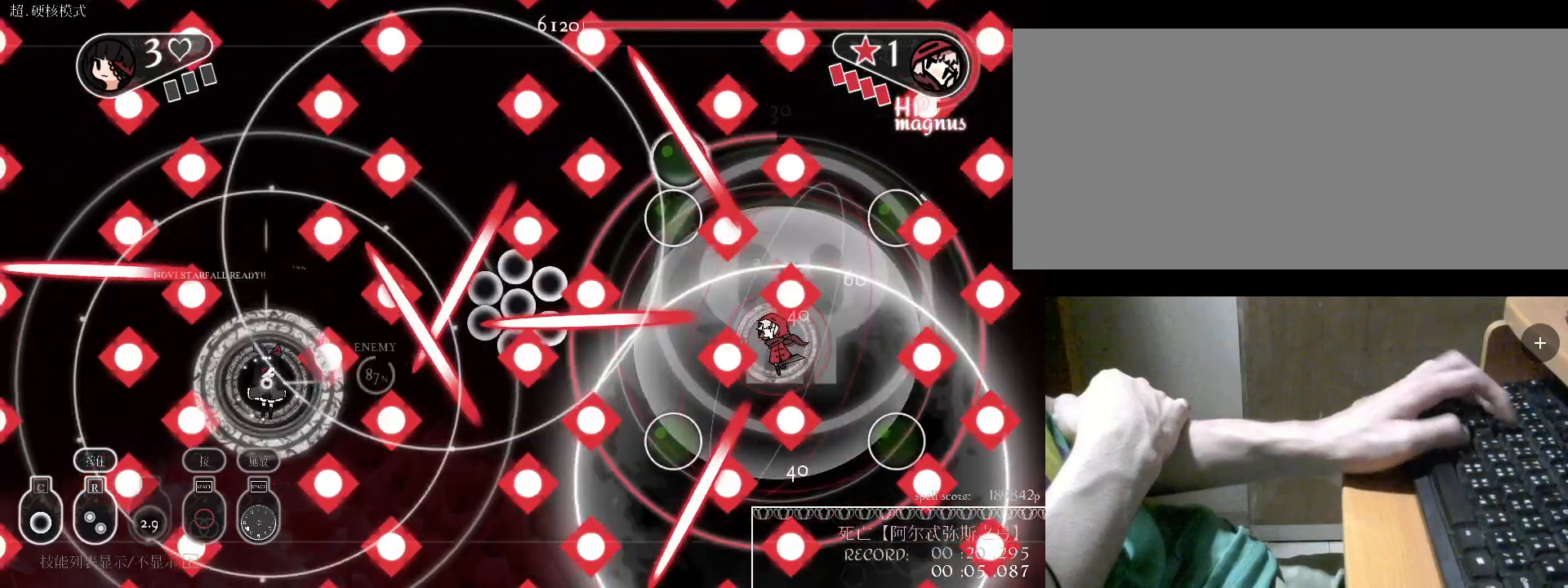
{"keys": ["c", "w"], "events": [[167, "c", "up"], [167, "w", "up"], [200, "c", "down"], [333, "c", "up"], [333, "w", "down"], [433, "c", "down"]]}
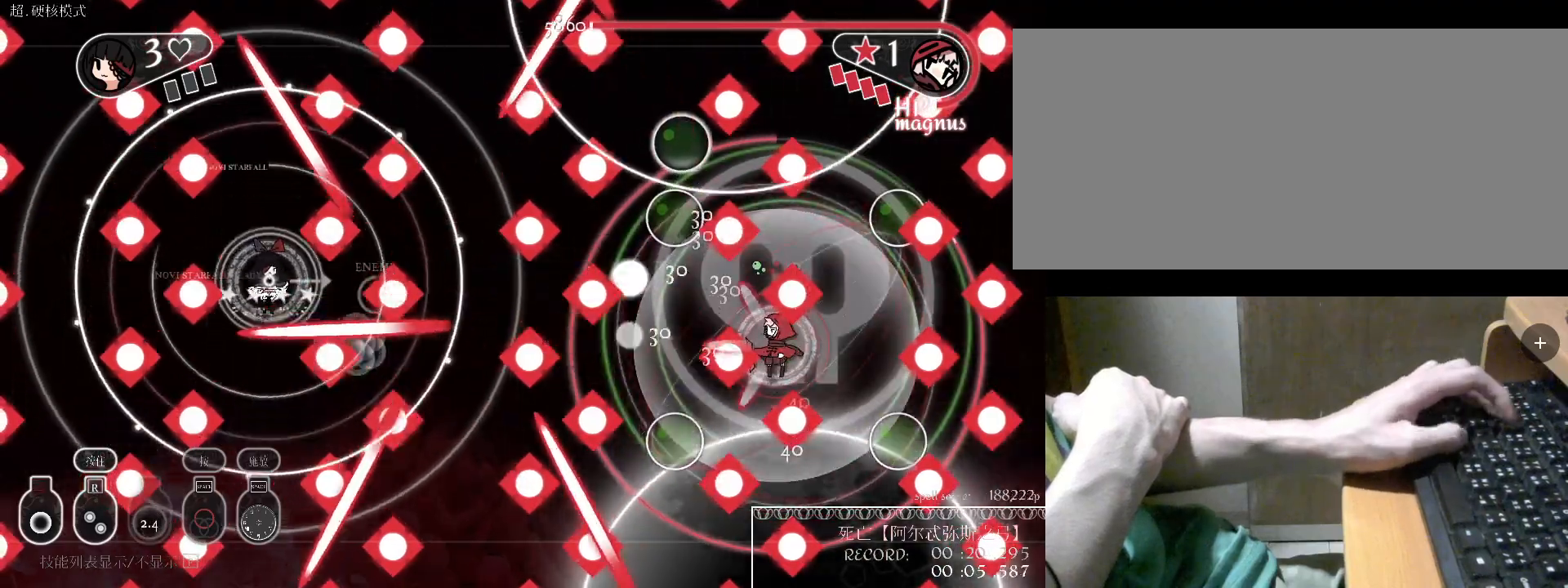
{"keys": [], "events": [[33, "c", "up"], [200, "c", "down"], [200, "w", "up"], [233, "c", "up"], [367, "v", "down"], [467, "v", "up"]]}
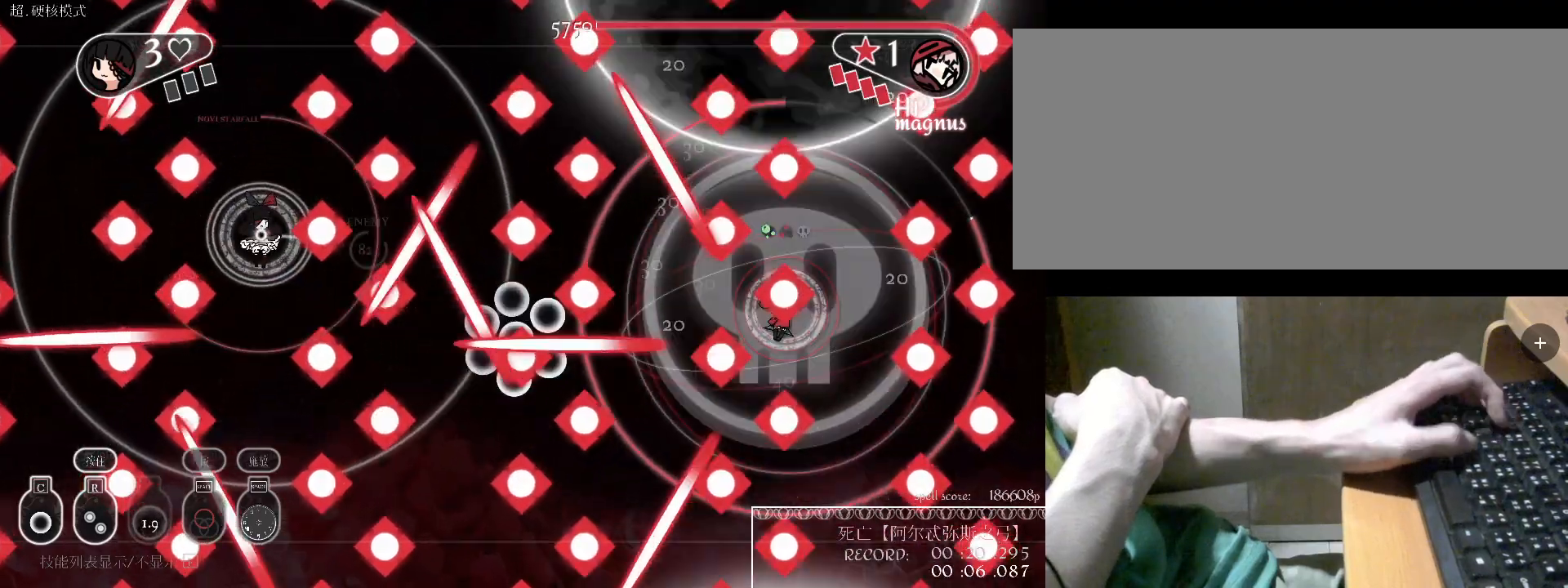
{"keys": ["c", "s"], "events": [[67, "v", "down"], [167, "v", "up"], [200, "w", "down"], [367, "w", "up"], [500, "c", "down"], [500, "s", "down"]]}
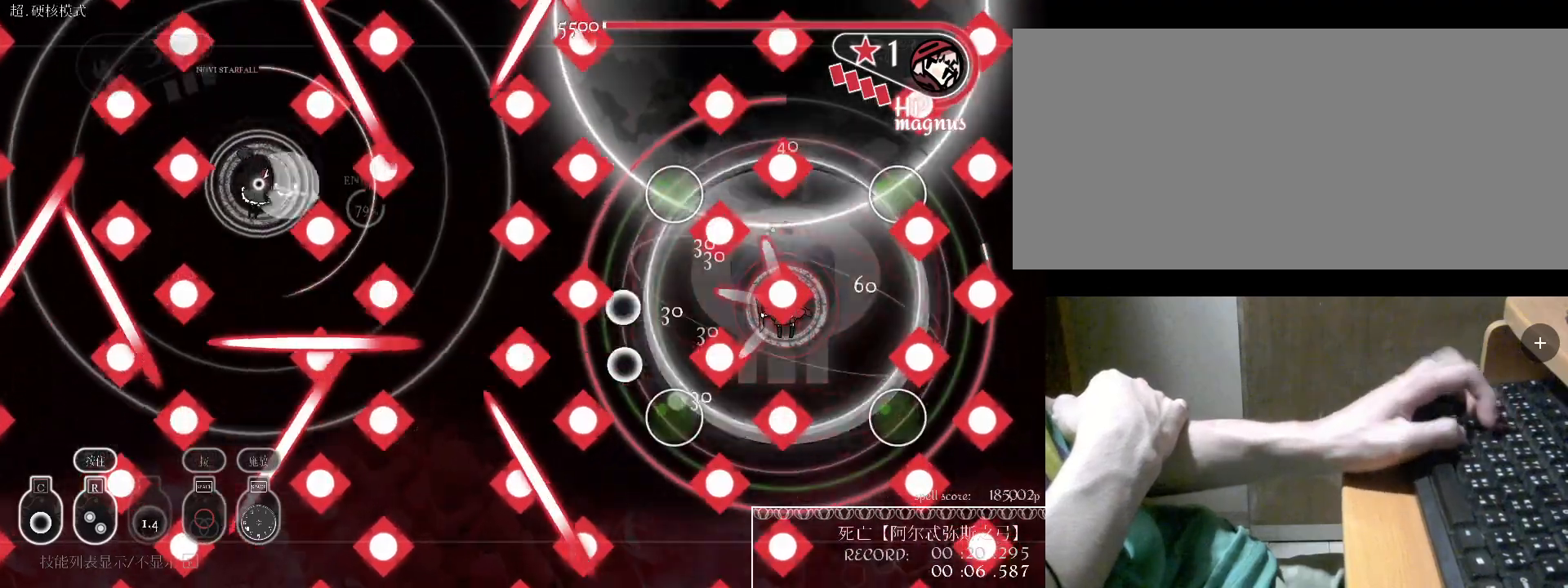
{"keys": ["w"], "events": [[100, "c", "up"], [200, "c", "down"], [233, "s", "up"], [267, "c", "up"], [367, "c", "down"], [467, "c", "up"], [467, "w", "down"]]}
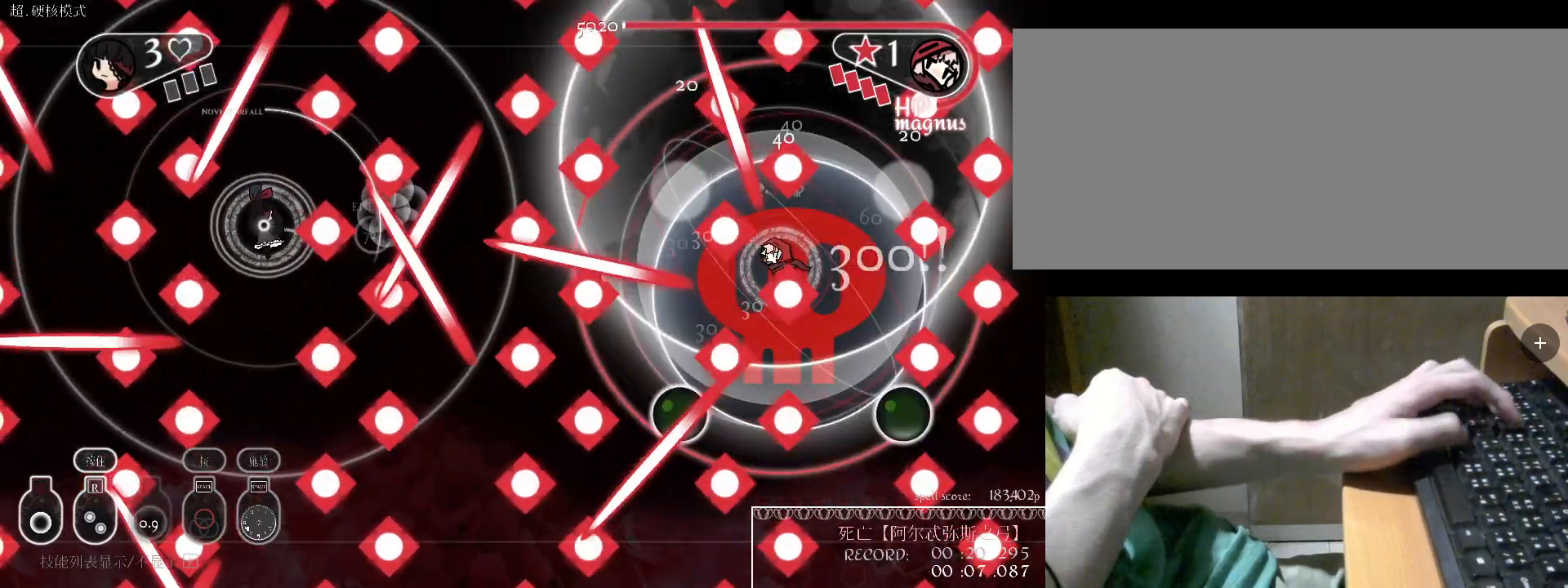
{"keys": ["c"], "events": [[67, "v", "down"], [100, "w", "up"], [167, "v", "up"], [267, "s", "down"], [400, "s", "up"], [500, "c", "down"]]}
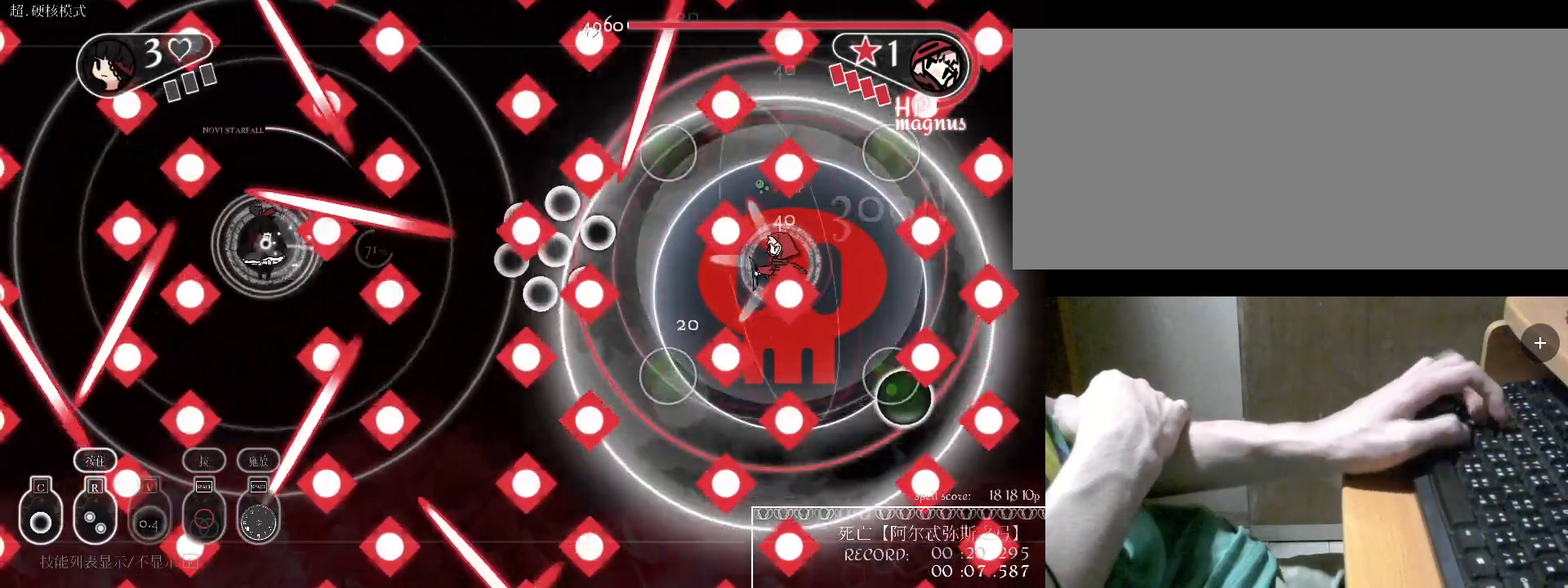
{"keys": [], "events": [[100, "c", "up"], [133, "c", "down"], [233, "c", "up"], [367, "v", "down"], [467, "v", "up"]]}
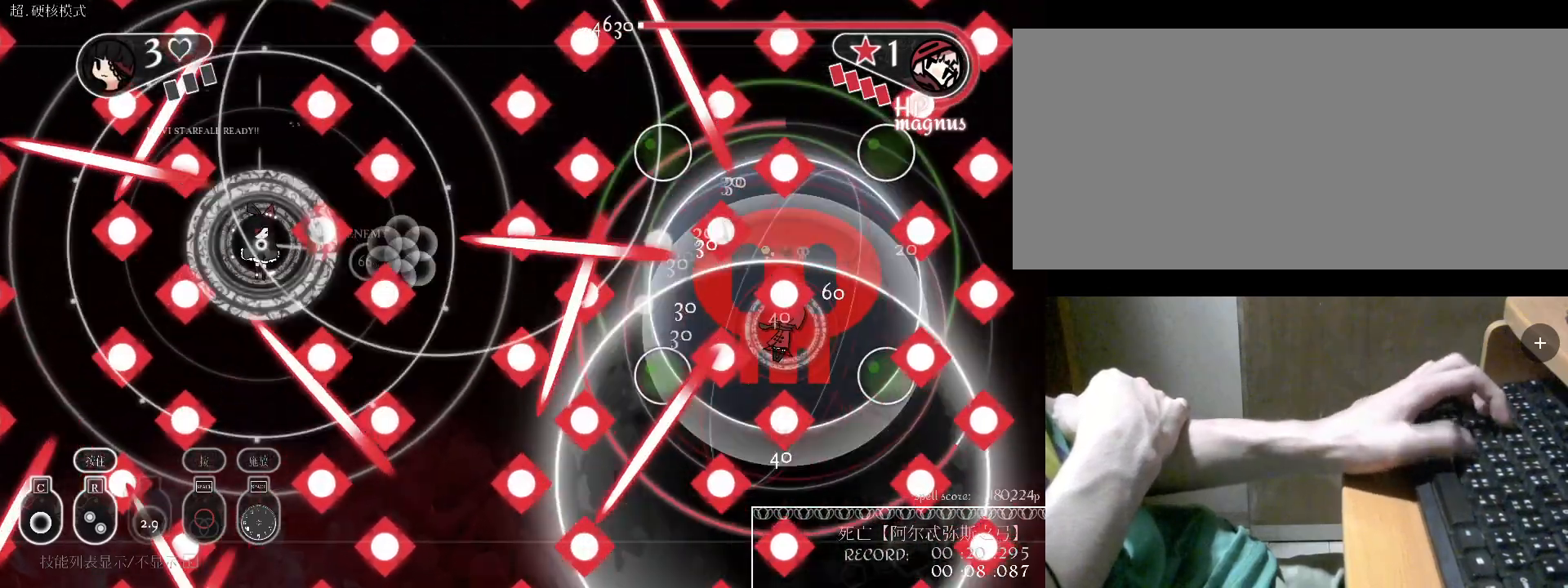
{"keys": ["s"], "events": [[133, "v", "down"], [167, "v", "up"], [267, "c", "down"], [367, "s", "down"], [400, "c", "up"]]}
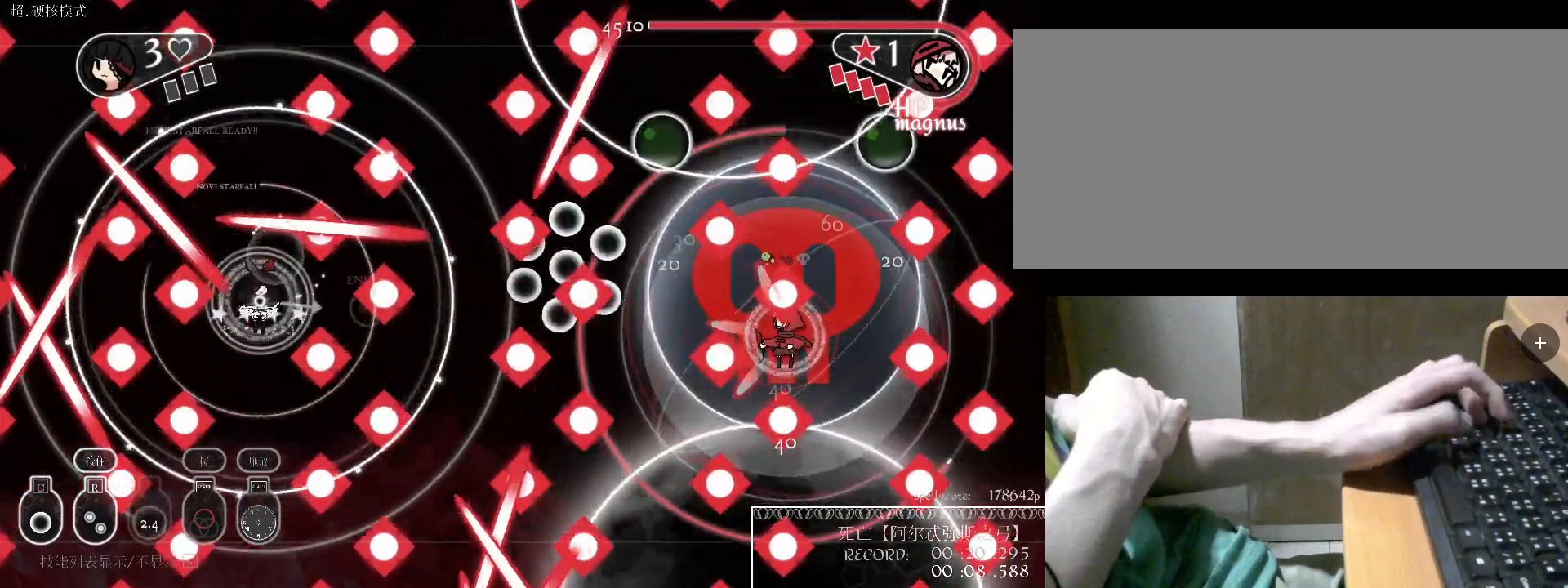
{"keys": ["w"], "events": [[33, "c", "down"], [33, "s", "up"], [133, "c", "up"], [433, "w", "down"]]}
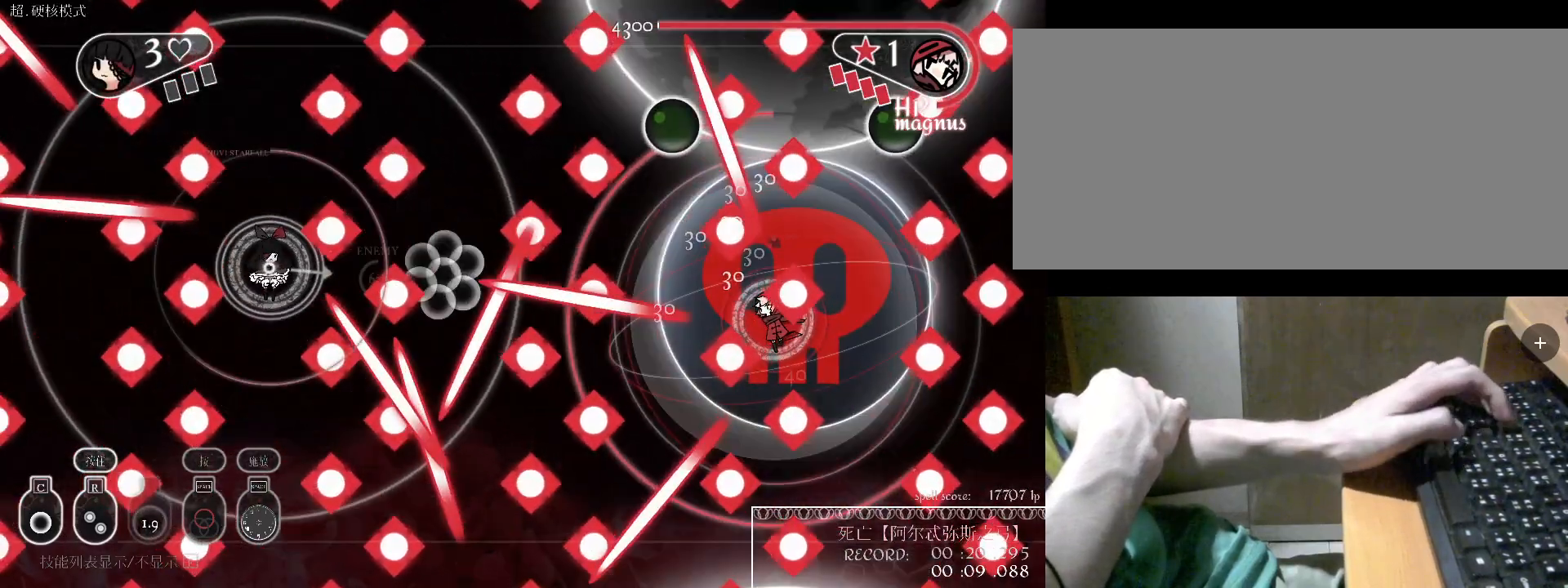
{"keys": ["s", "space"], "events": [[133, "space", "down"], [133, "w", "up"], [167, "space", "up"], [200, "space", "down"], [300, "s", "down"]]}
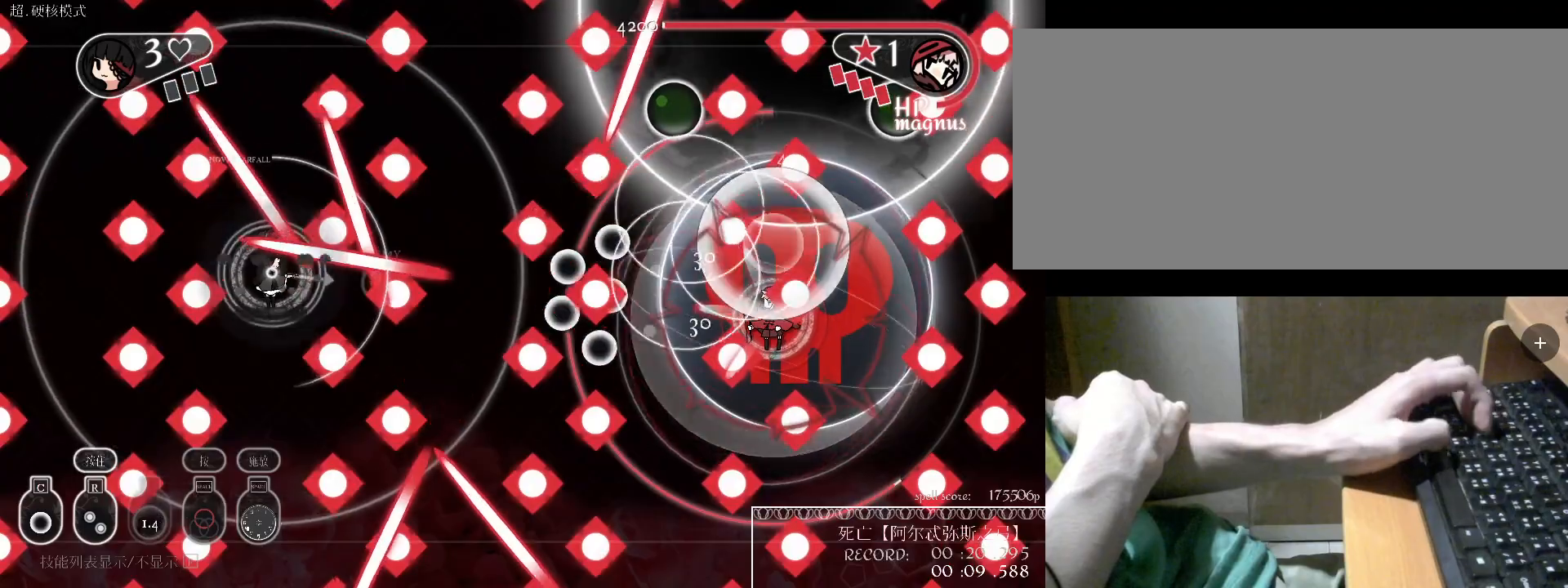
{"keys": ["s"], "events": [[67, "space", "up"], [100, "space", "down"], [133, "space", "up"], [233, "space", "down"], [300, "space", "up"], [333, "space", "down"], [400, "space", "up"], [433, "space", "down"], [467, "space", "up"]]}
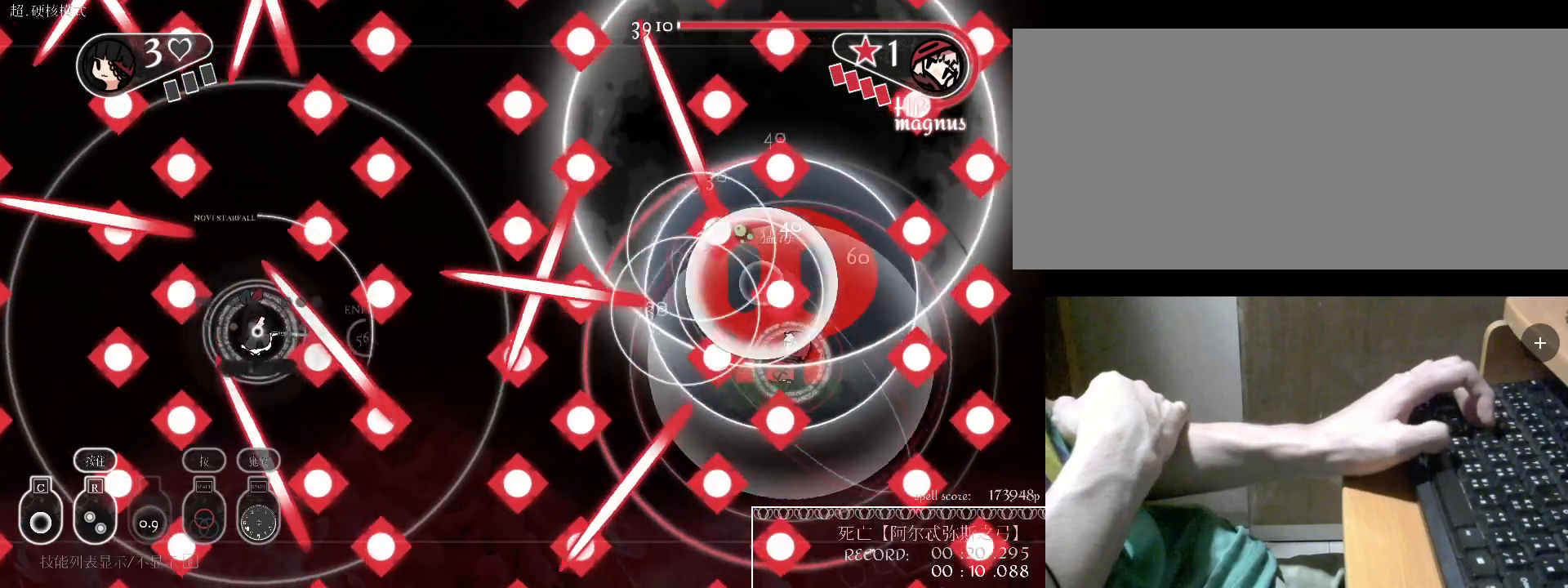
{"keys": ["c"], "events": [[67, "space", "down"], [167, "s", "up"], [167, "space", "up"], [300, "c", "down"], [400, "c", "up"], [500, "c", "down"]]}
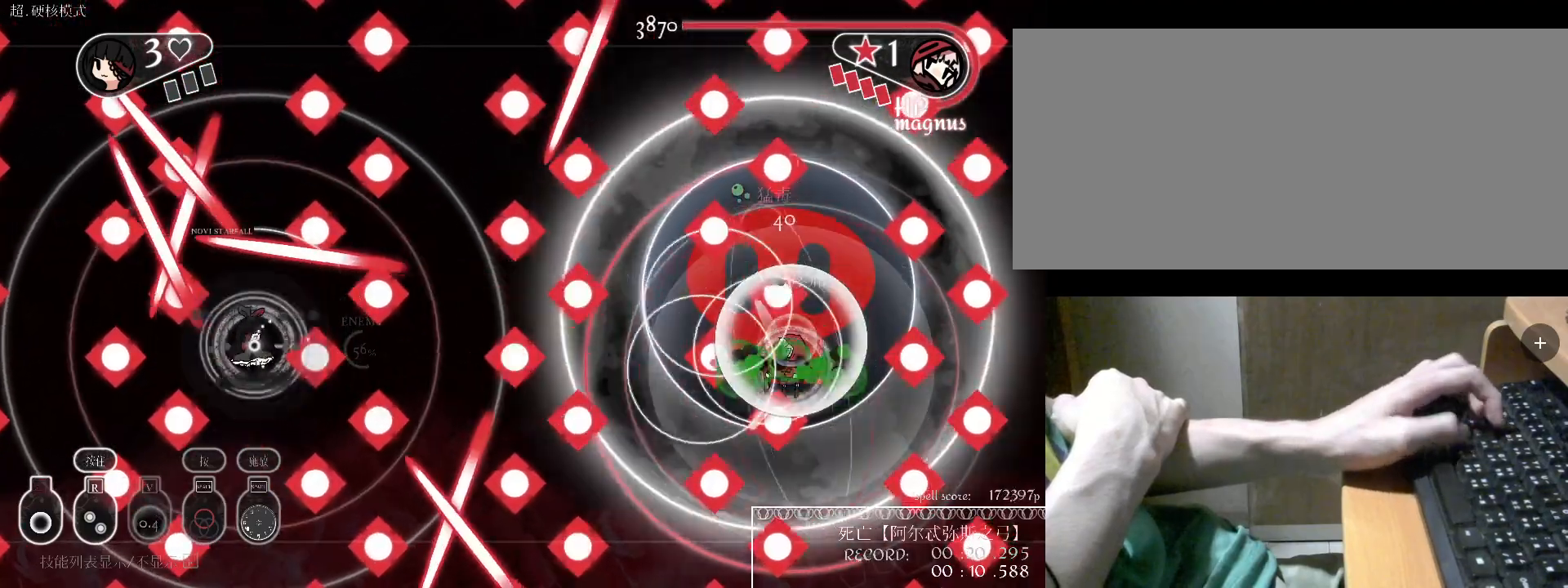
{"keys": ["c"], "events": [[67, "c", "up"], [133, "c", "down"], [200, "s", "down"], [233, "c", "up"], [400, "s", "up"], [467, "c", "down"]]}
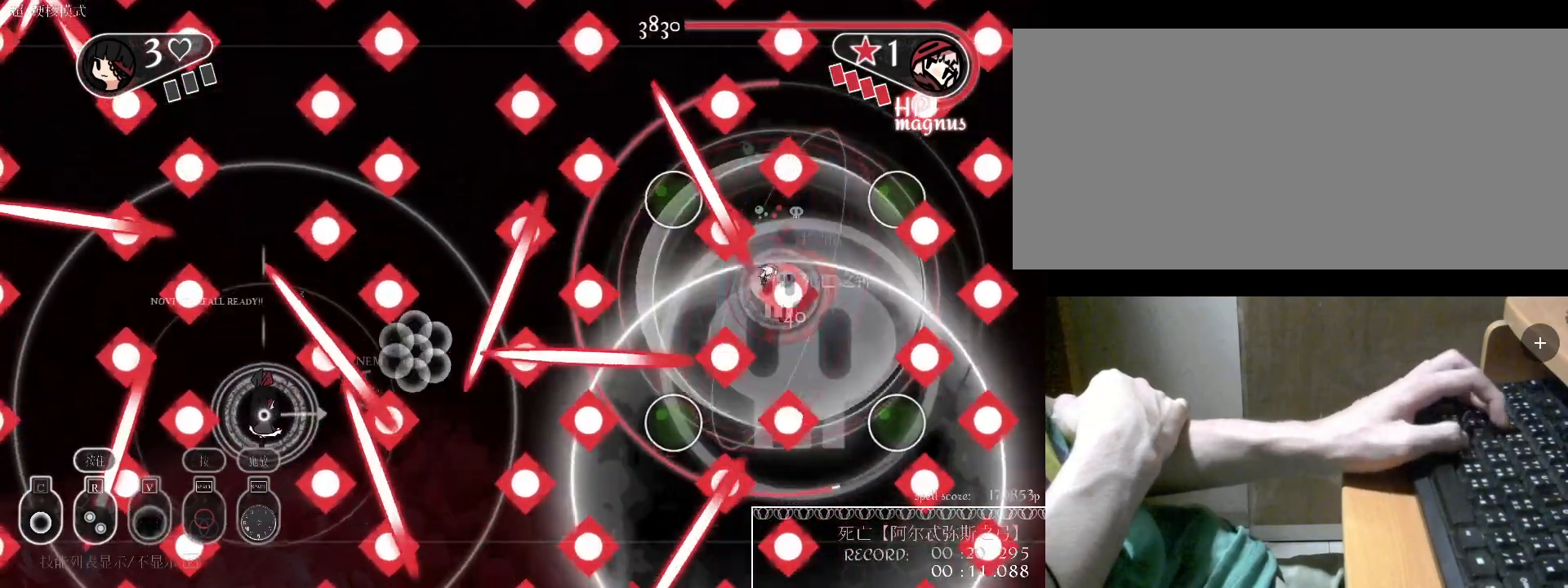
{"keys": [], "events": [[33, "c", "up"], [133, "v", "down"], [233, "v", "up"], [400, "v", "down"], [467, "v", "up"]]}